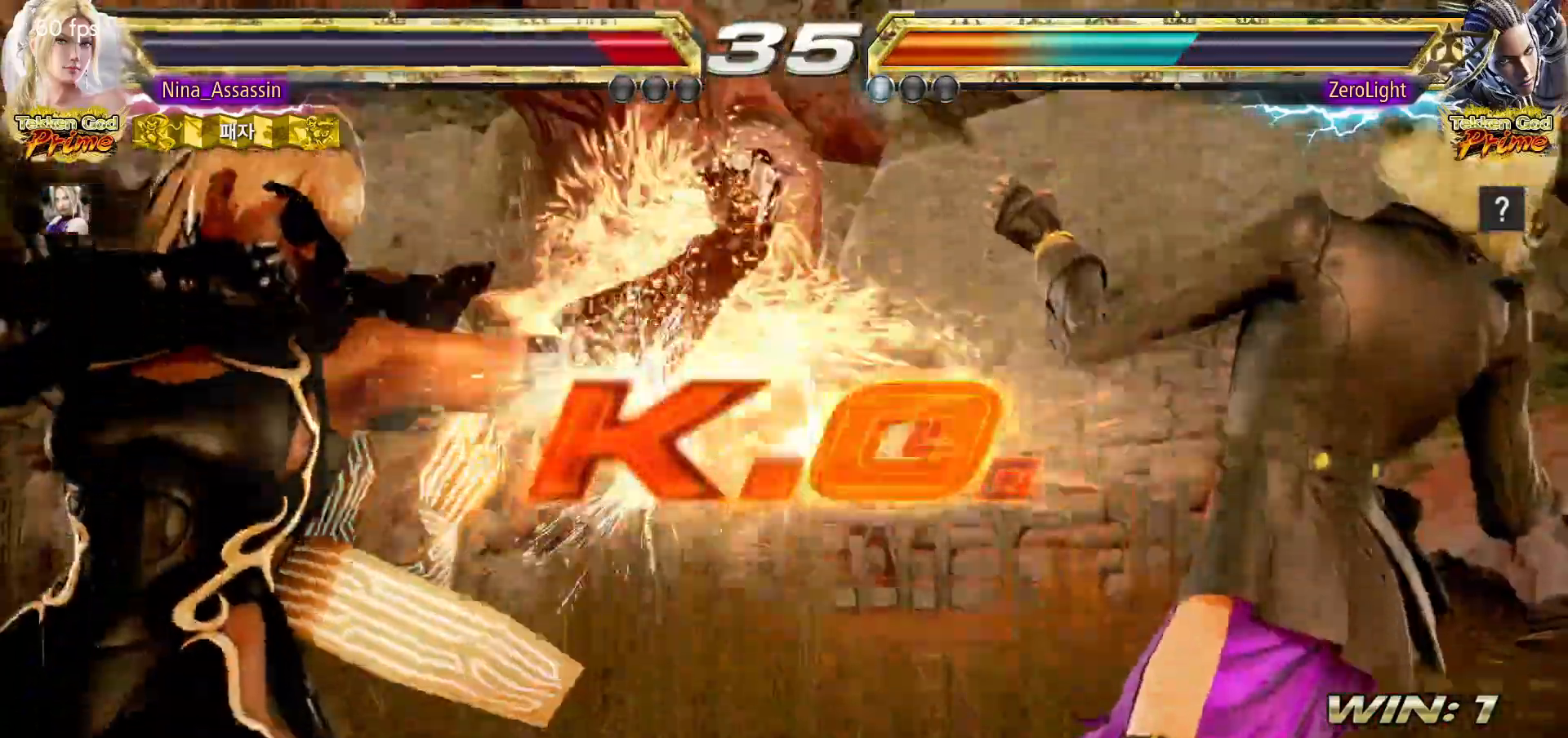
Gameplay with a controller (arcade stick); each line is a JSON object with the inputs held at the frame after it (dt_ms = milliseconds from this image to that frame). "events" lists button and stick changes between this image and that frame as [ms after this image, input, new state], when the widget could be followed in between. Not read: L3 R3.
{"dt_ms": 500, "buttons": ["START"], "left_stick": "center", "events": [[350, "START", "down"], [400, "START", "up"], [483, "START", "down"]]}
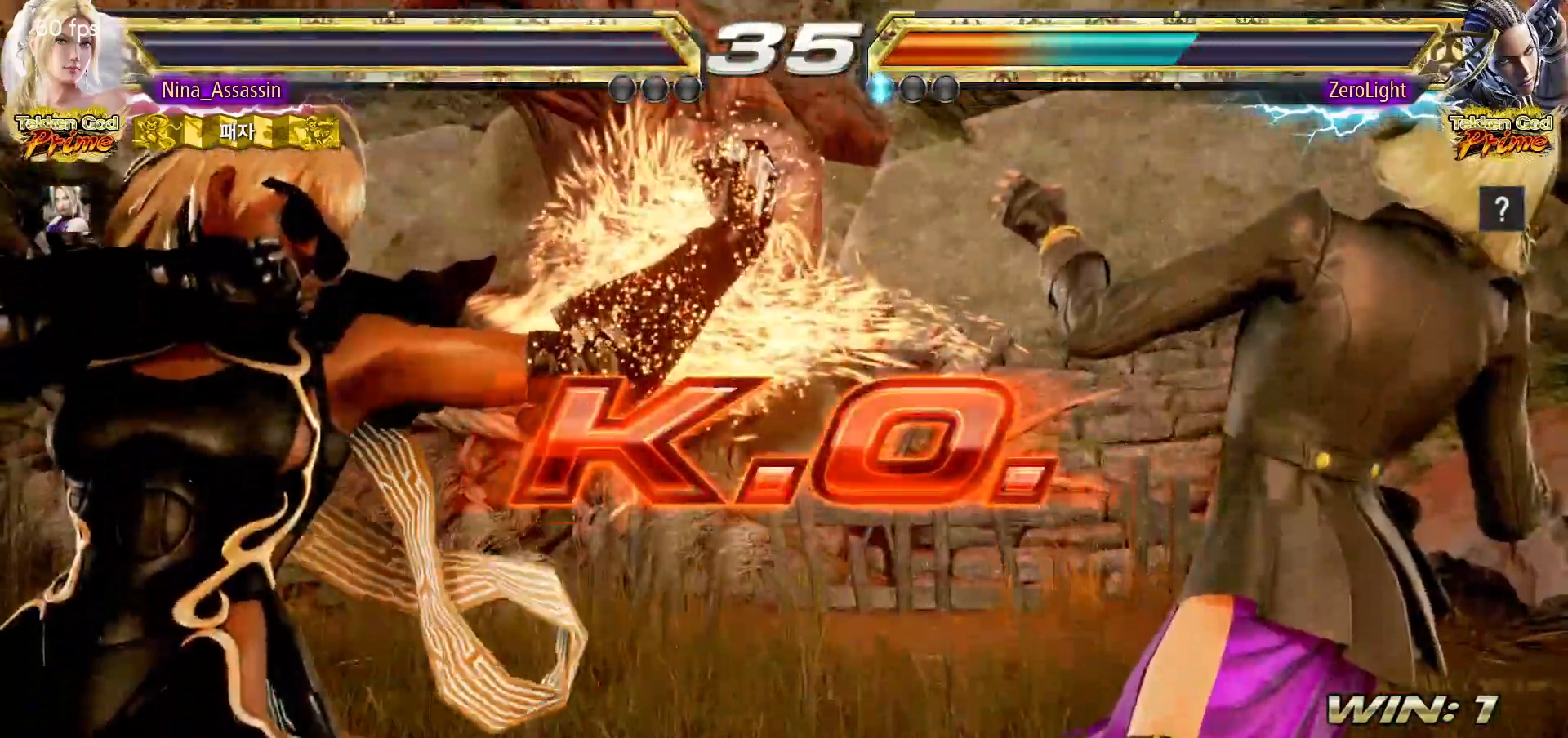
{"dt_ms": 500, "buttons": [], "left_stick": "center", "events": [[67, "START", "up"], [117, "START", "down"], [217, "START", "up"], [267, "START", "down"], [350, "START", "up"], [400, "START", "down"], [500, "START", "up"]]}
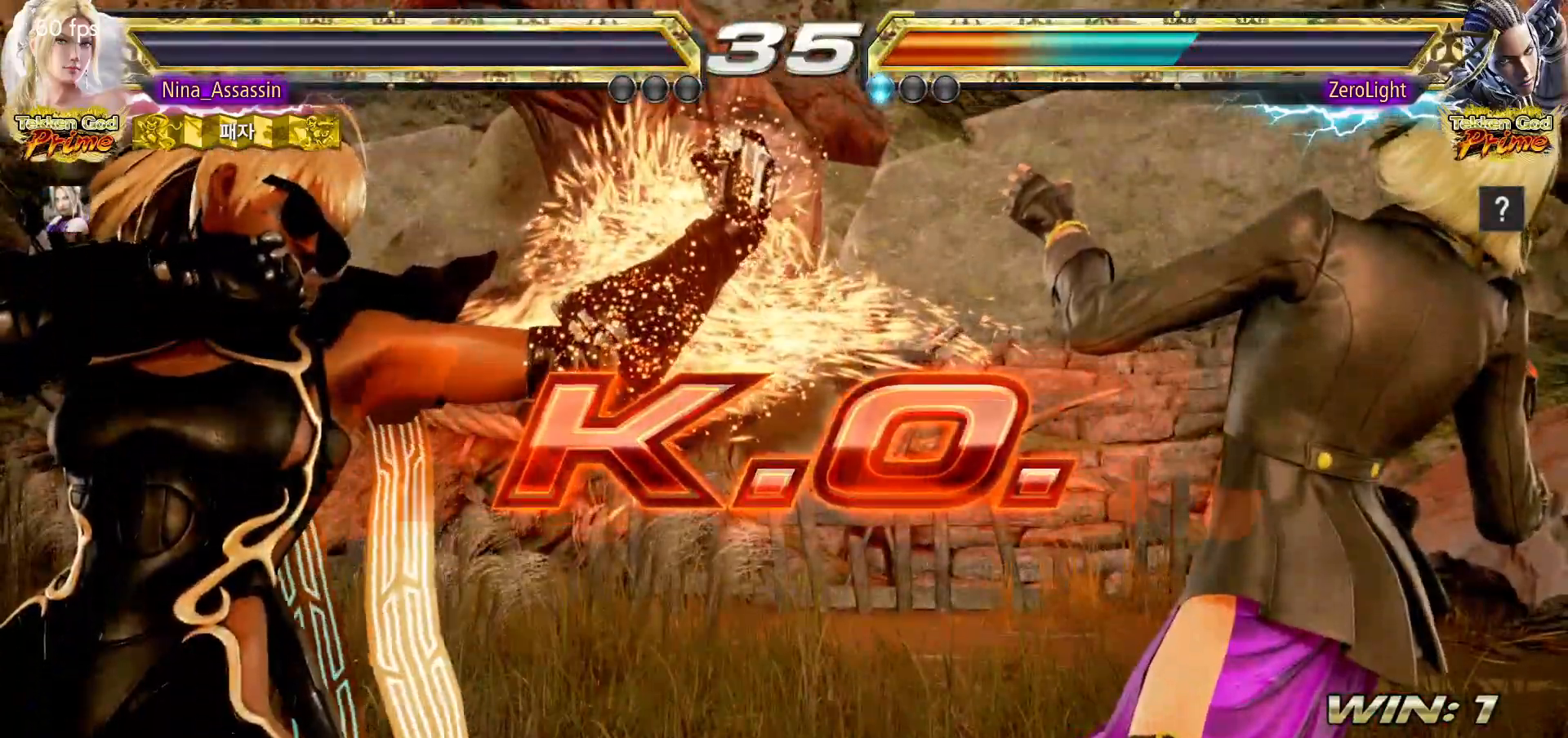
{"dt_ms": 500, "buttons": [], "left_stick": "center", "events": [[33, "START", "down"], [150, "START", "up"], [200, "START", "down"], [283, "START", "up"], [350, "START", "down"], [450, "START", "up"]]}
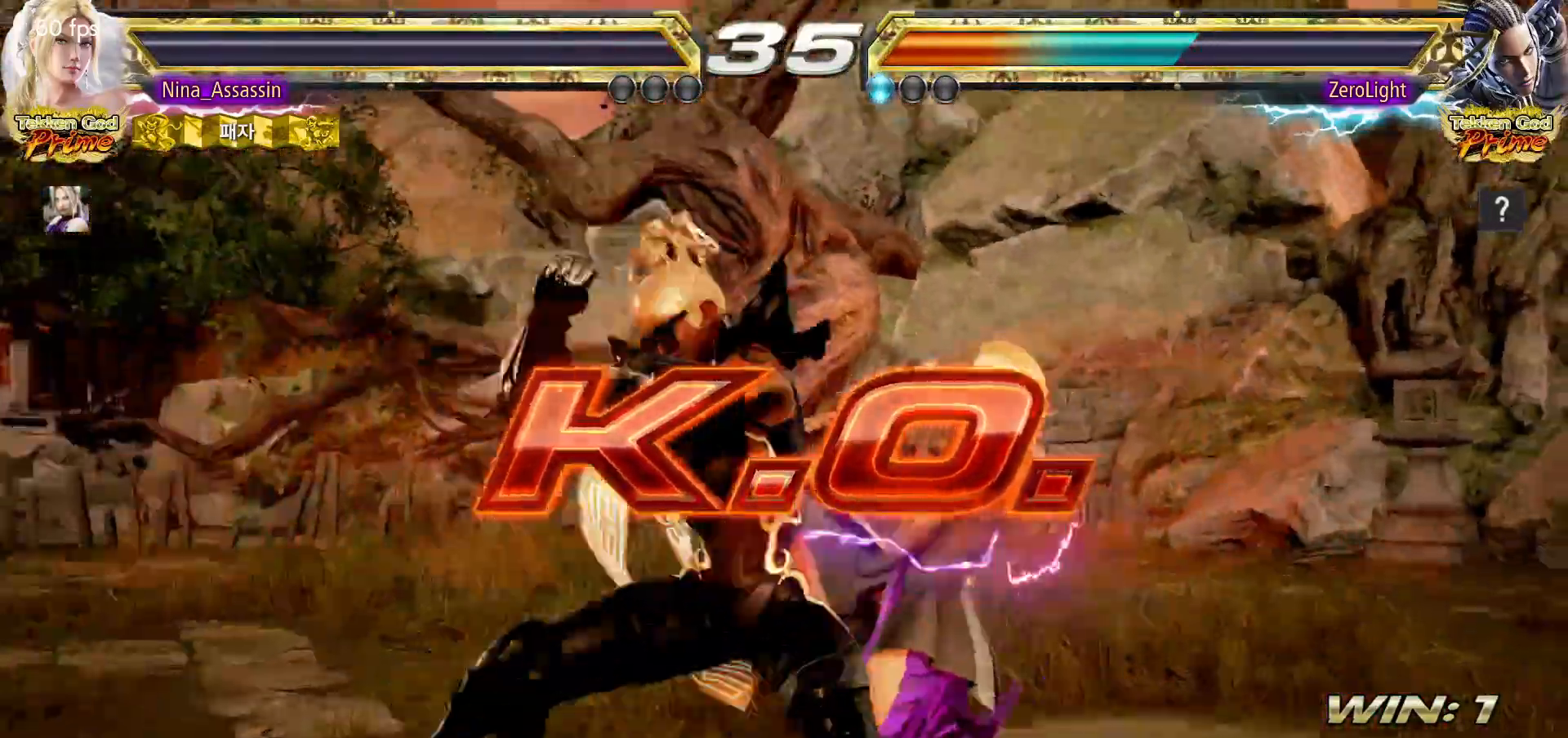
{"dt_ms": 500, "buttons": ["START"], "left_stick": "center", "events": [[17, "START", "down"], [117, "START", "up"], [183, "START", "down"], [283, "START", "up"], [350, "START", "down"], [433, "START", "up"], [500, "START", "down"]]}
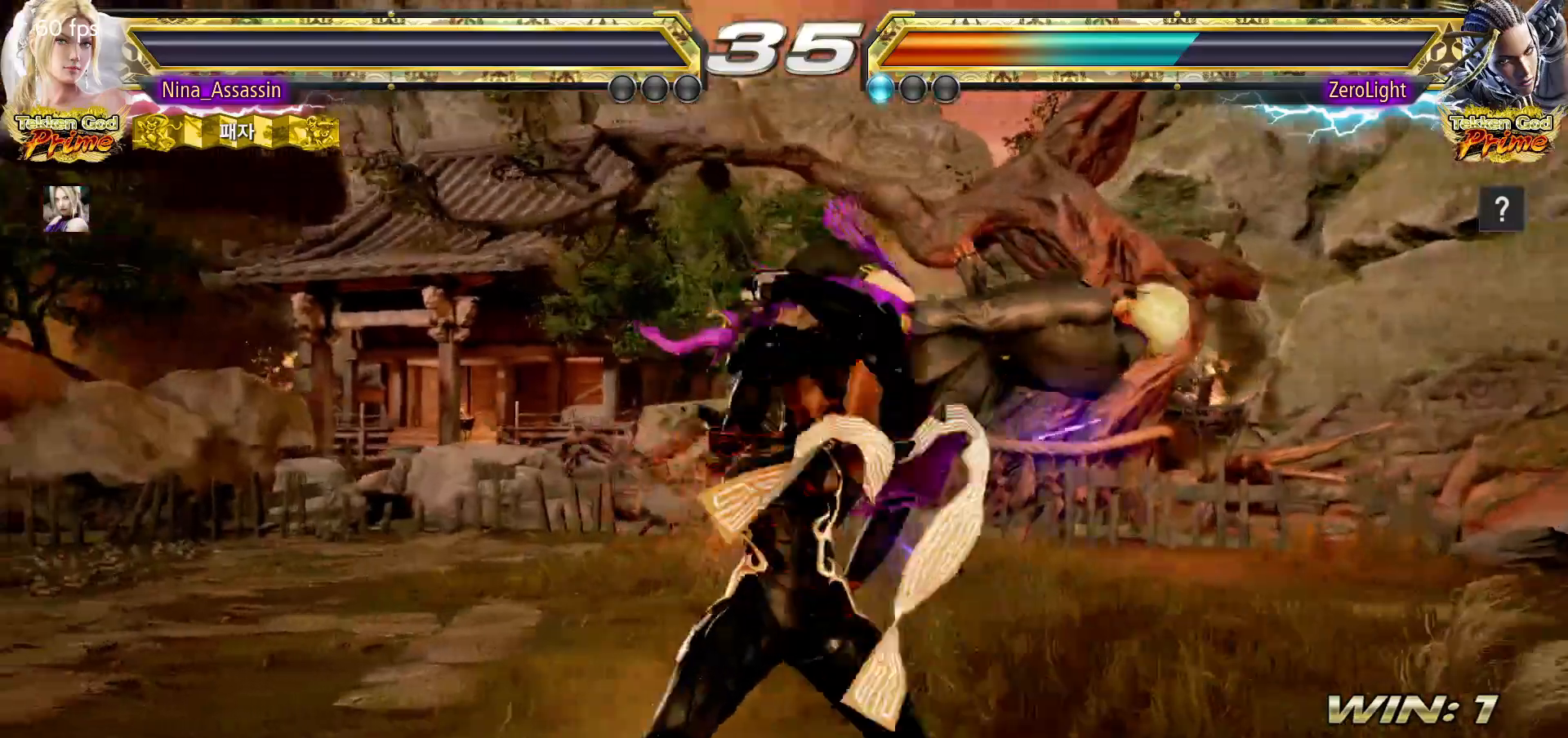
{"dt_ms": 500, "buttons": ["START"], "left_stick": "center", "events": [[117, "START", "up"], [167, "START", "down"], [267, "START", "up"], [333, "START", "down"], [433, "START", "up"], [500, "START", "down"]]}
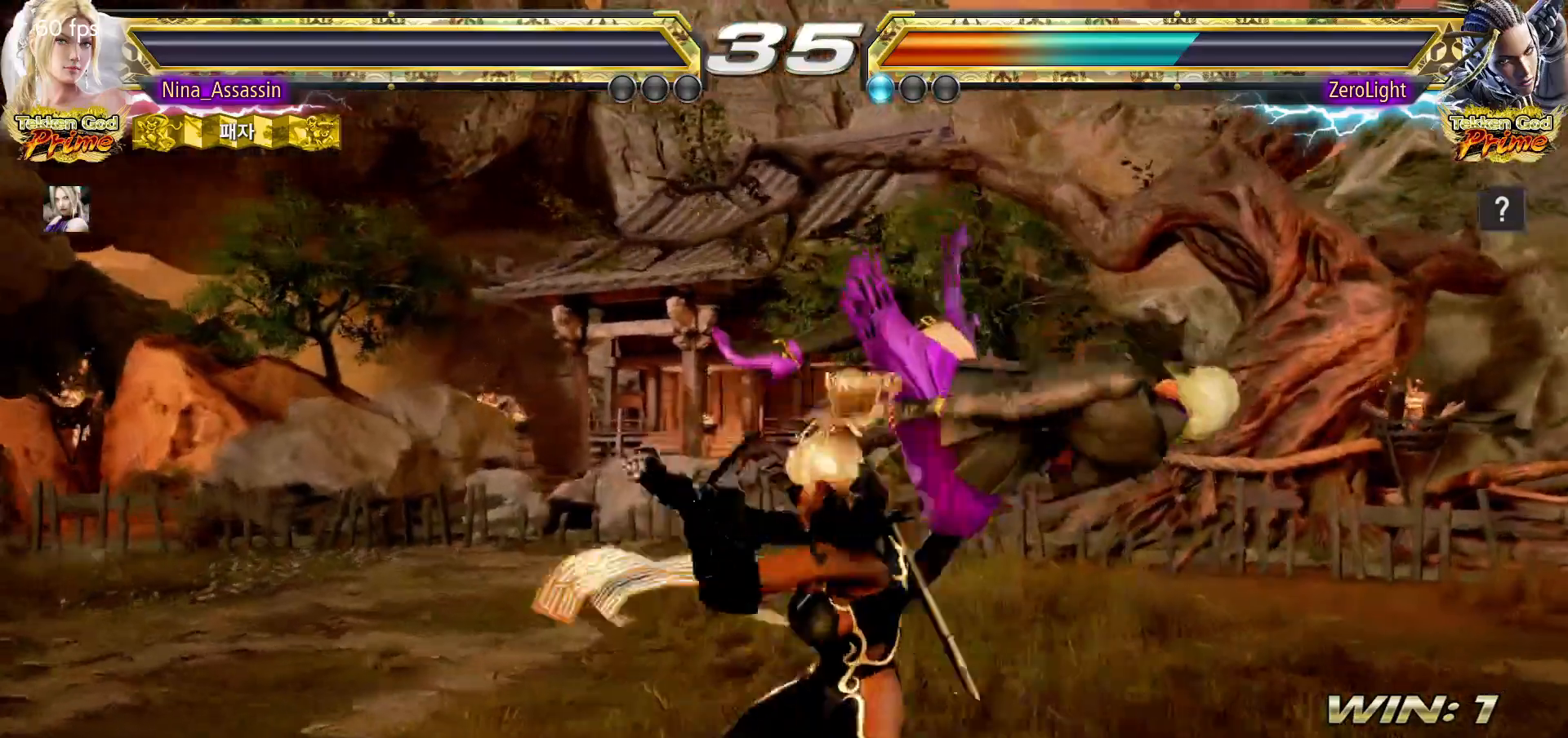
{"dt_ms": 500, "buttons": ["START"], "left_stick": "center", "events": [[83, "START", "up"], [150, "START", "down"], [233, "START", "up"], [283, "START", "down"], [367, "START", "up"], [417, "START", "down"]]}
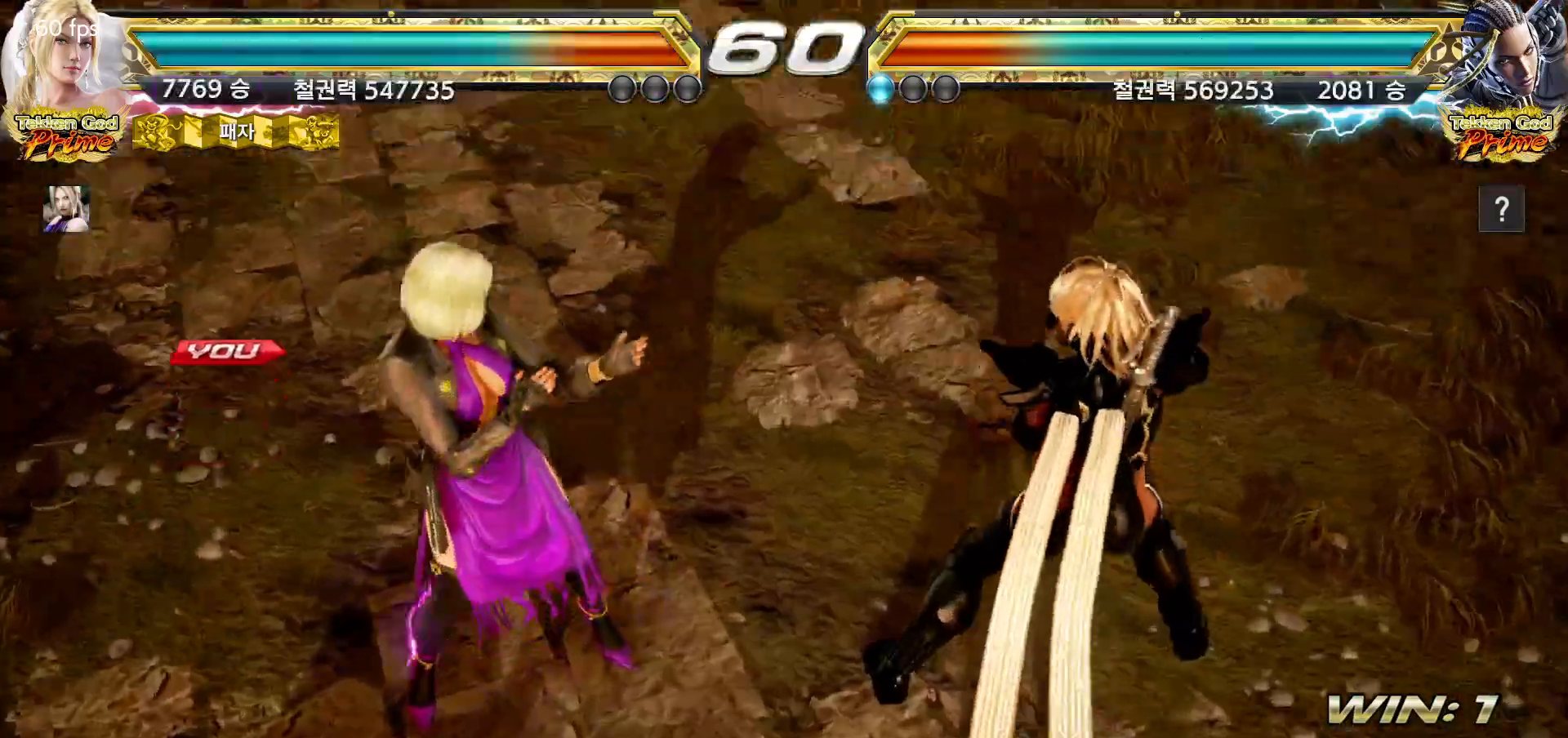
{"dt_ms": 500, "buttons": [], "left_stick": "center", "events": [[17, "START", "up"], [100, "START", "down"], [150, "START", "up"], [200, "START", "down"], [233, "START", "up"], [283, "START", "down"], [333, "START", "up"], [383, "START", "down"], [400, "START", "up"], [450, "START", "down"], [500, "START", "up"]]}
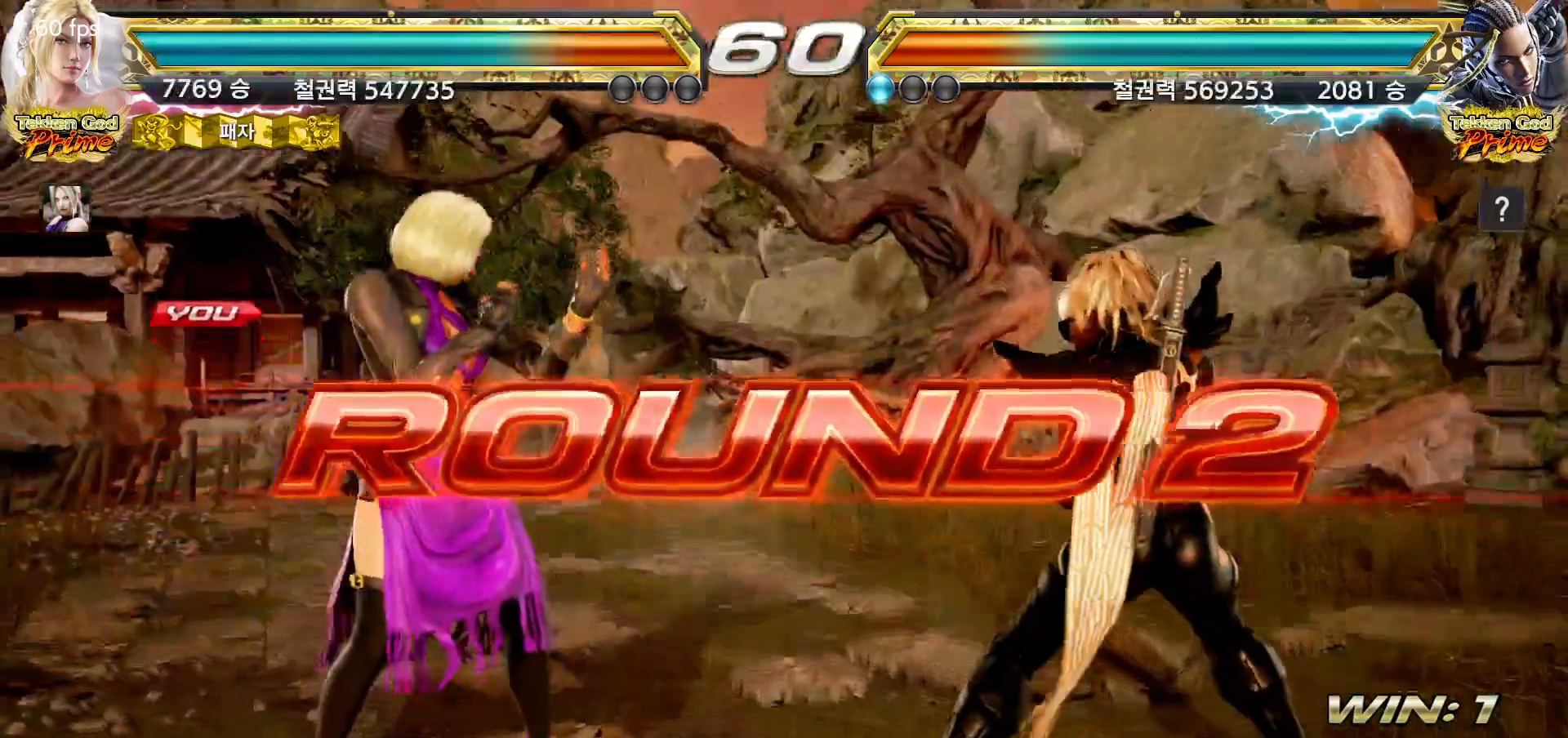
{"dt_ms": 500, "buttons": [], "left_stick": "center", "events": []}
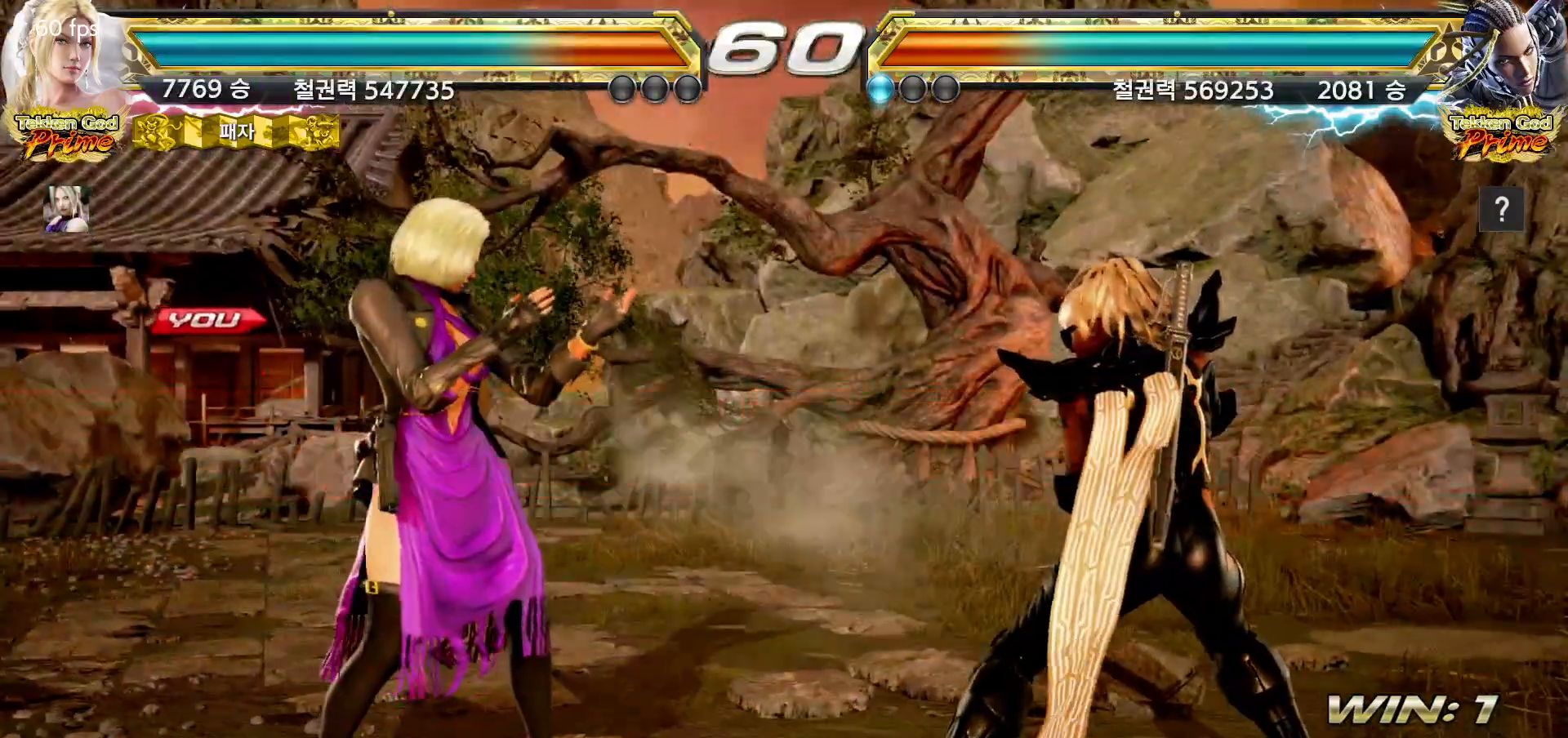
{"dt_ms": 500, "buttons": [], "left_stick": "center", "events": []}
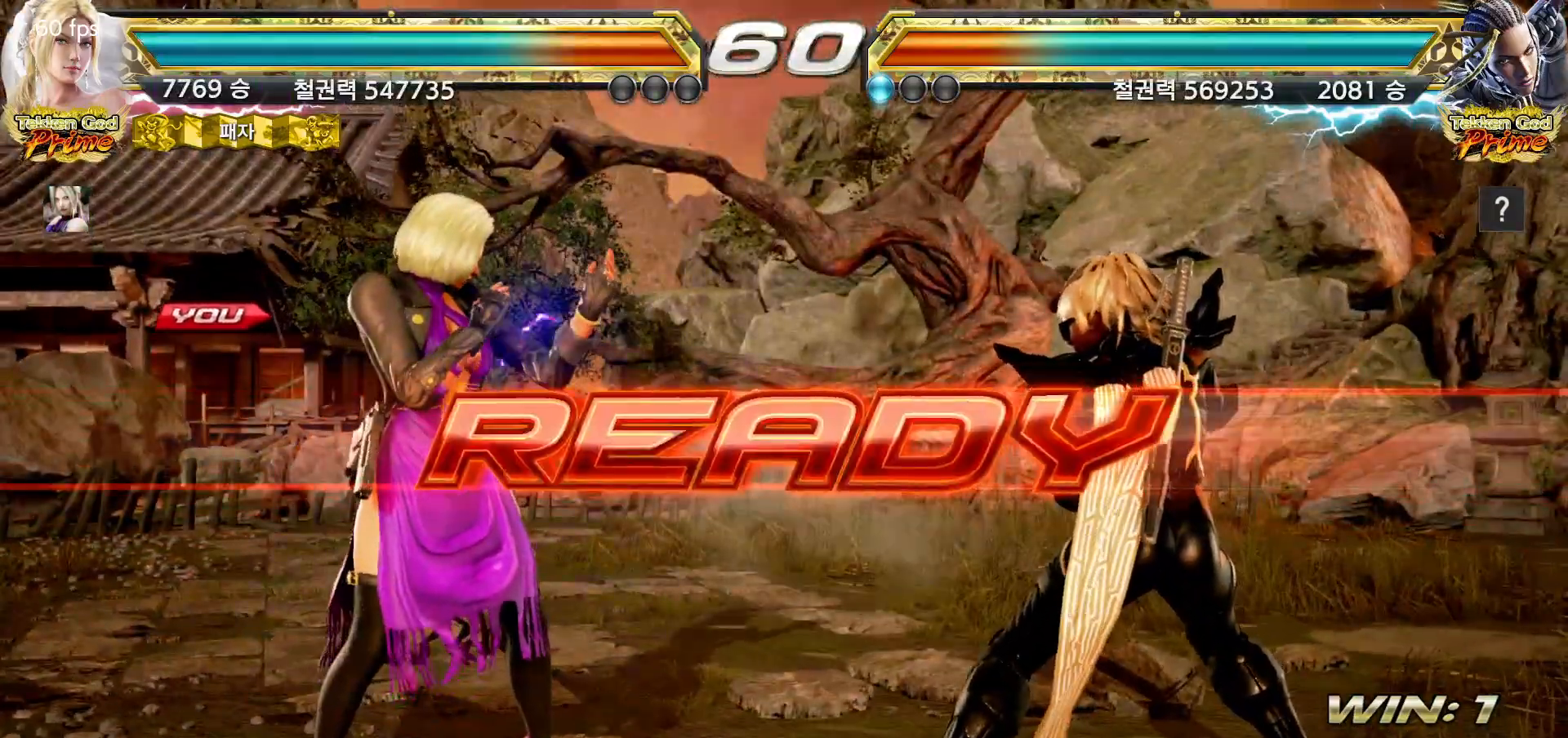
{"dt_ms": 500, "buttons": [], "left_stick": "center", "events": []}
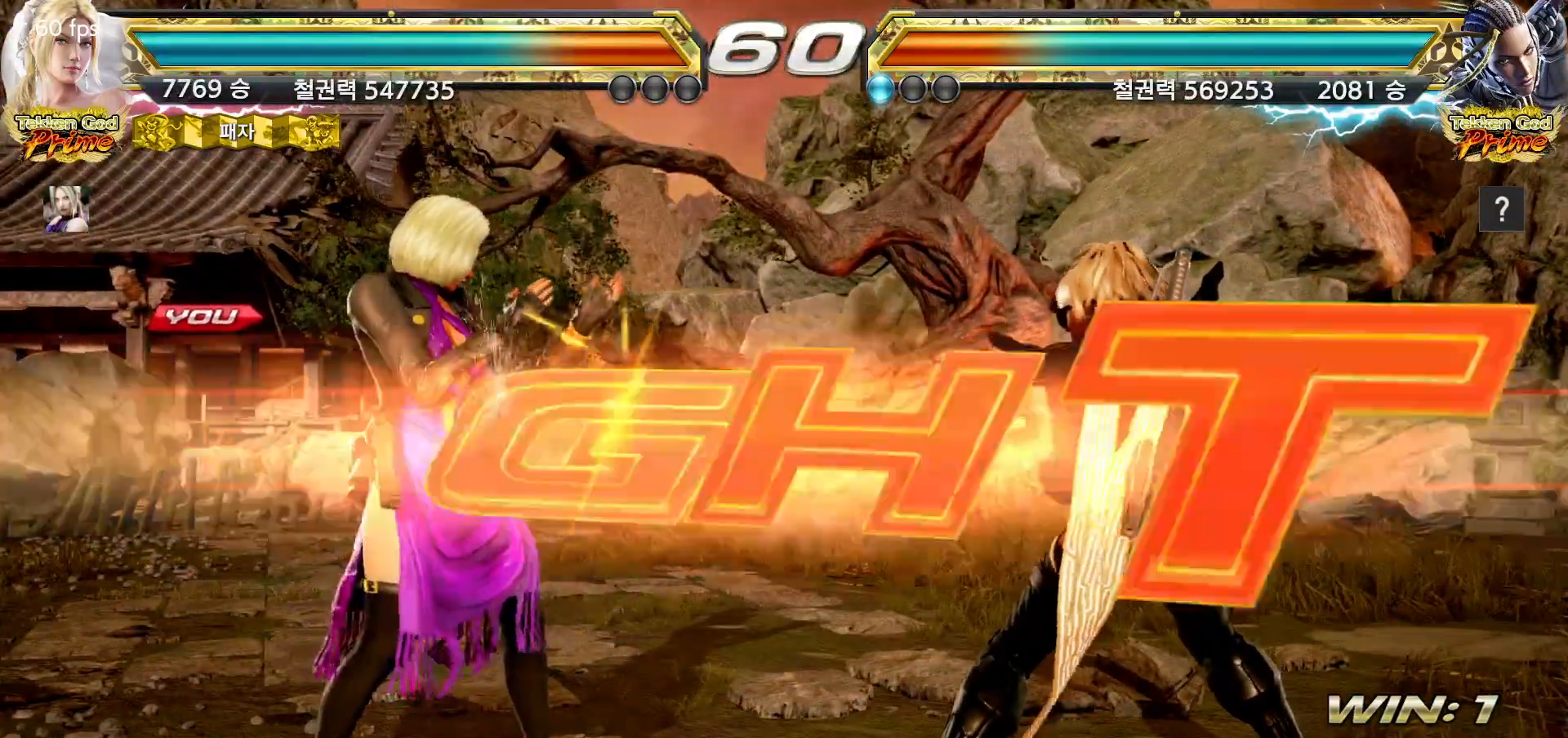
{"dt_ms": 500, "buttons": ["CIRCLE"], "left_stick": "down", "events": [[467, "left_stick", "down"], [483, "CIRCLE", "down"]]}
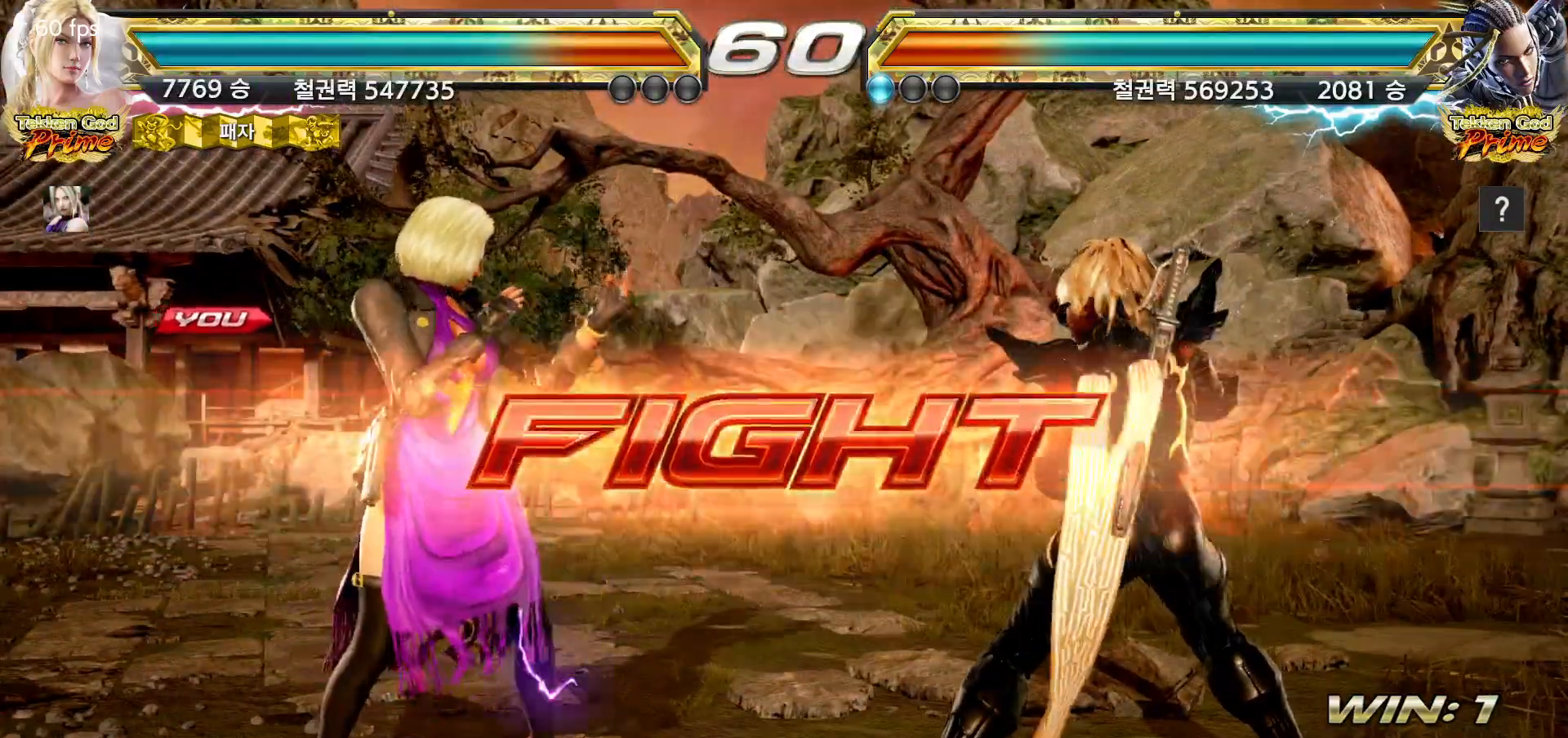
{"dt_ms": 500, "buttons": [], "left_stick": "center", "events": [[50, "CIRCLE", "up"], [50, "left_stick", "center"], [300, "SQUARE", "down"], [350, "SQUARE", "up"]]}
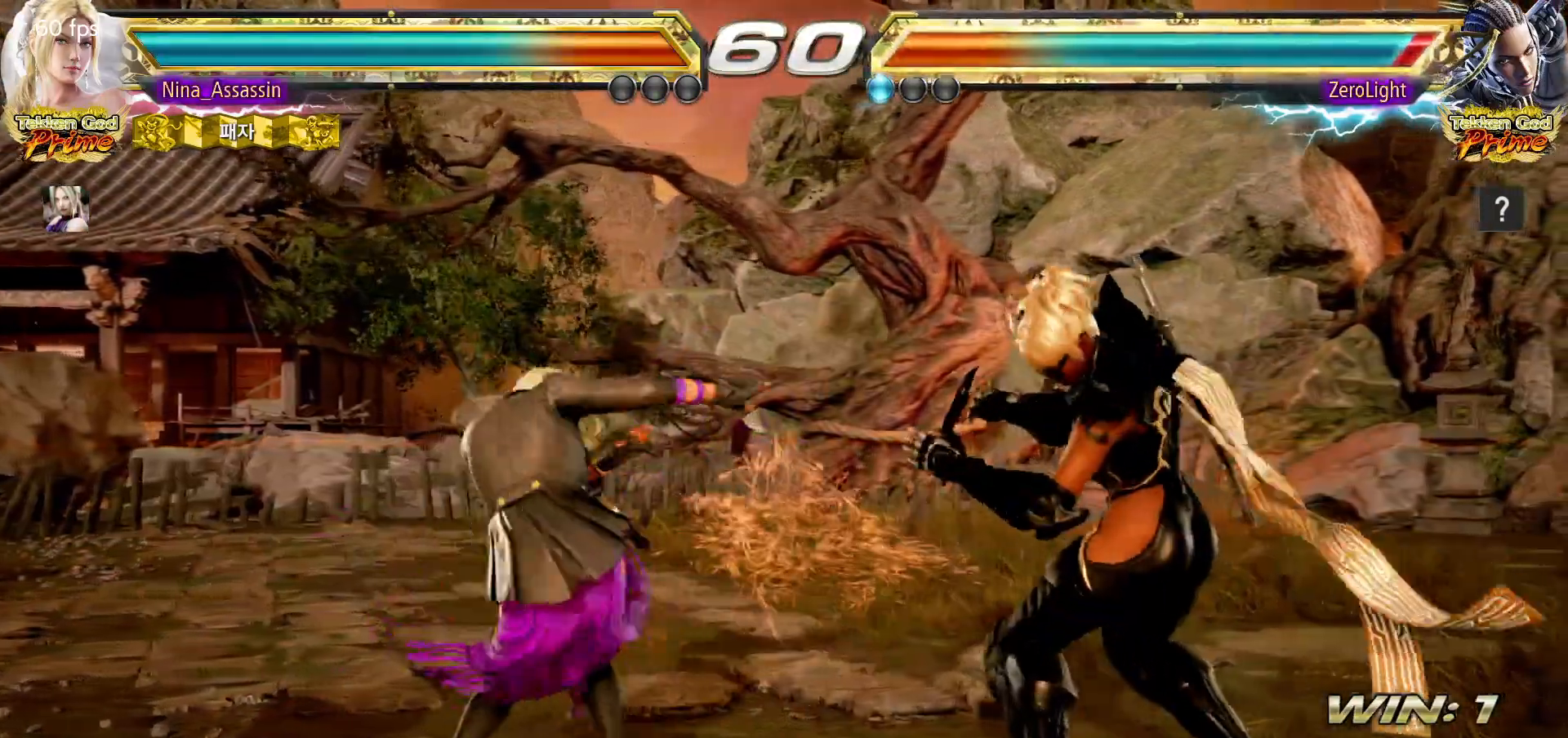
{"dt_ms": 500, "buttons": [], "left_stick": "left", "events": [[233, "left_stick", "left"]]}
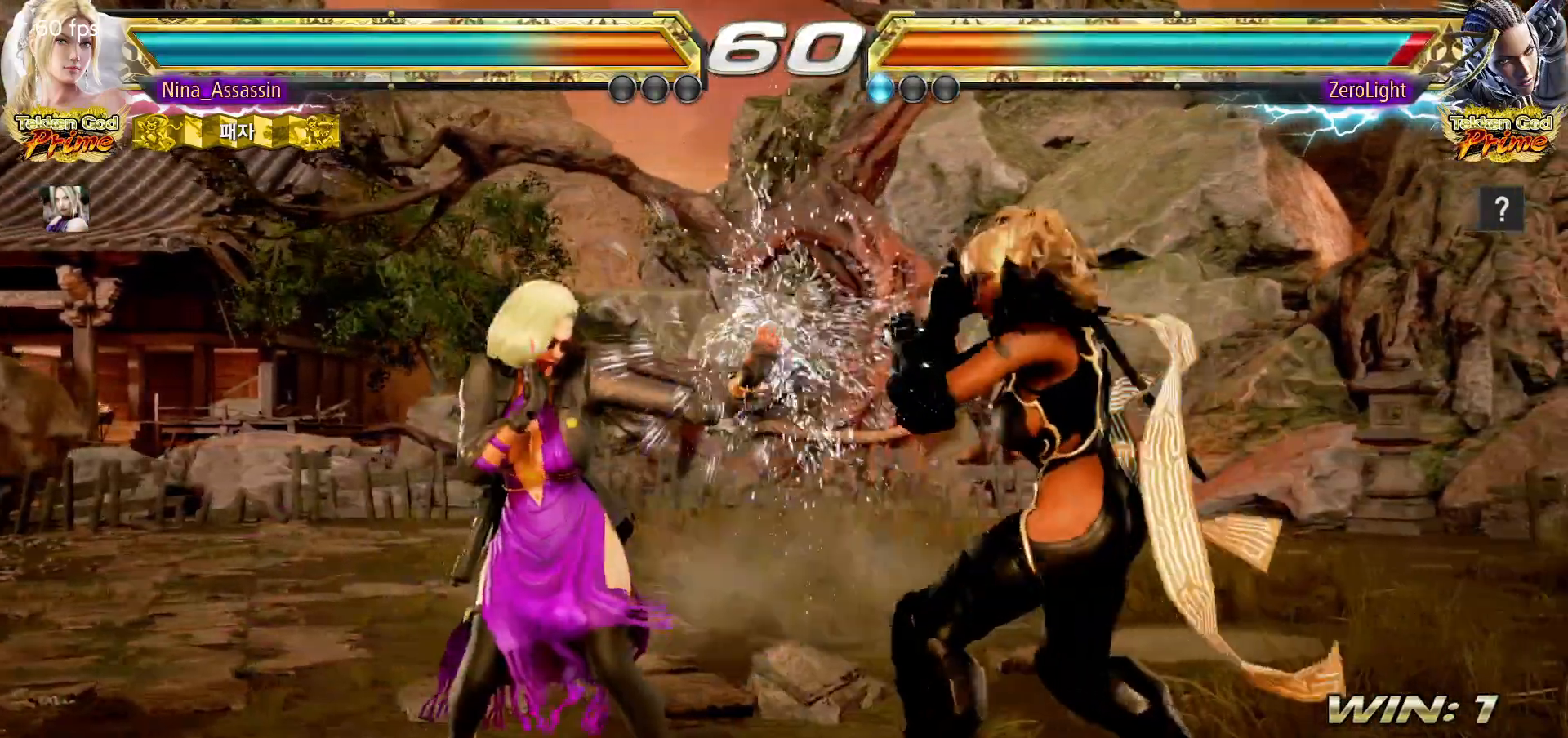
{"dt_ms": 500, "buttons": [], "left_stick": "center", "events": [[417, "left_stick", "center"]]}
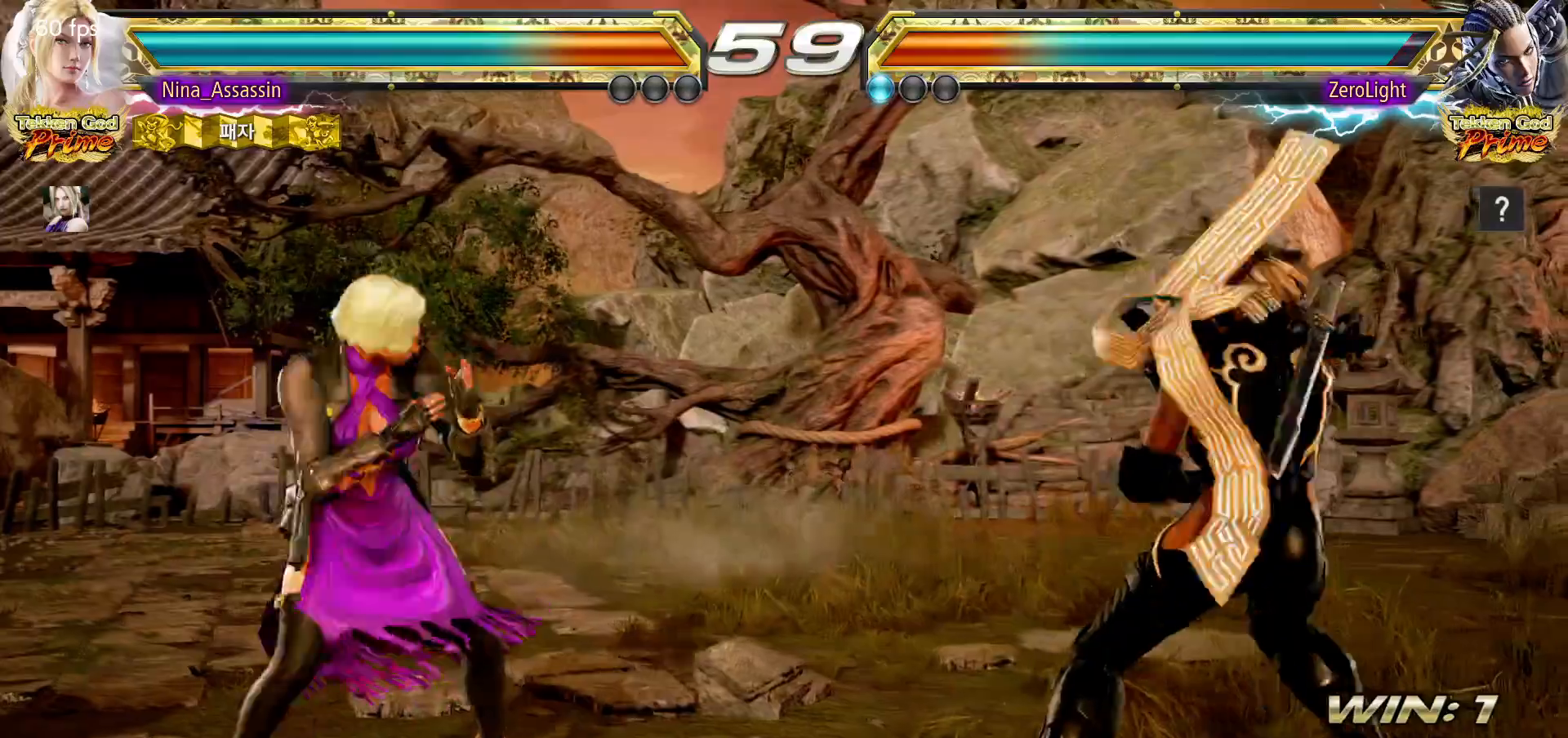
{"dt_ms": 500, "buttons": [], "left_stick": "center", "events": [[100, "left_stick", "left"], [150, "left_stick", "center"], [217, "left_stick", "left"], [350, "left_stick", "down-left"], [483, "left_stick", "center"]]}
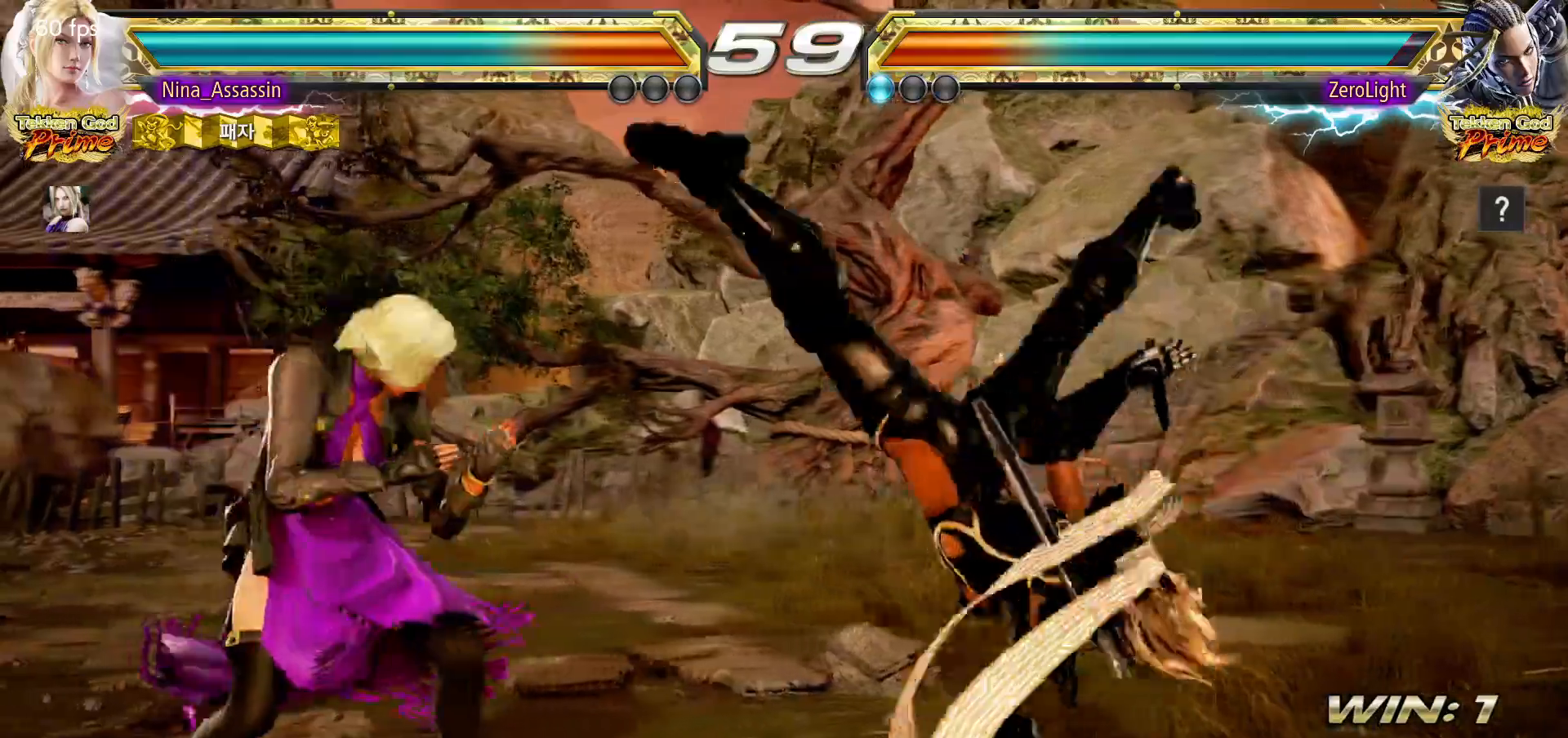
{"dt_ms": 1000, "buttons": [], "left_stick": "center"}
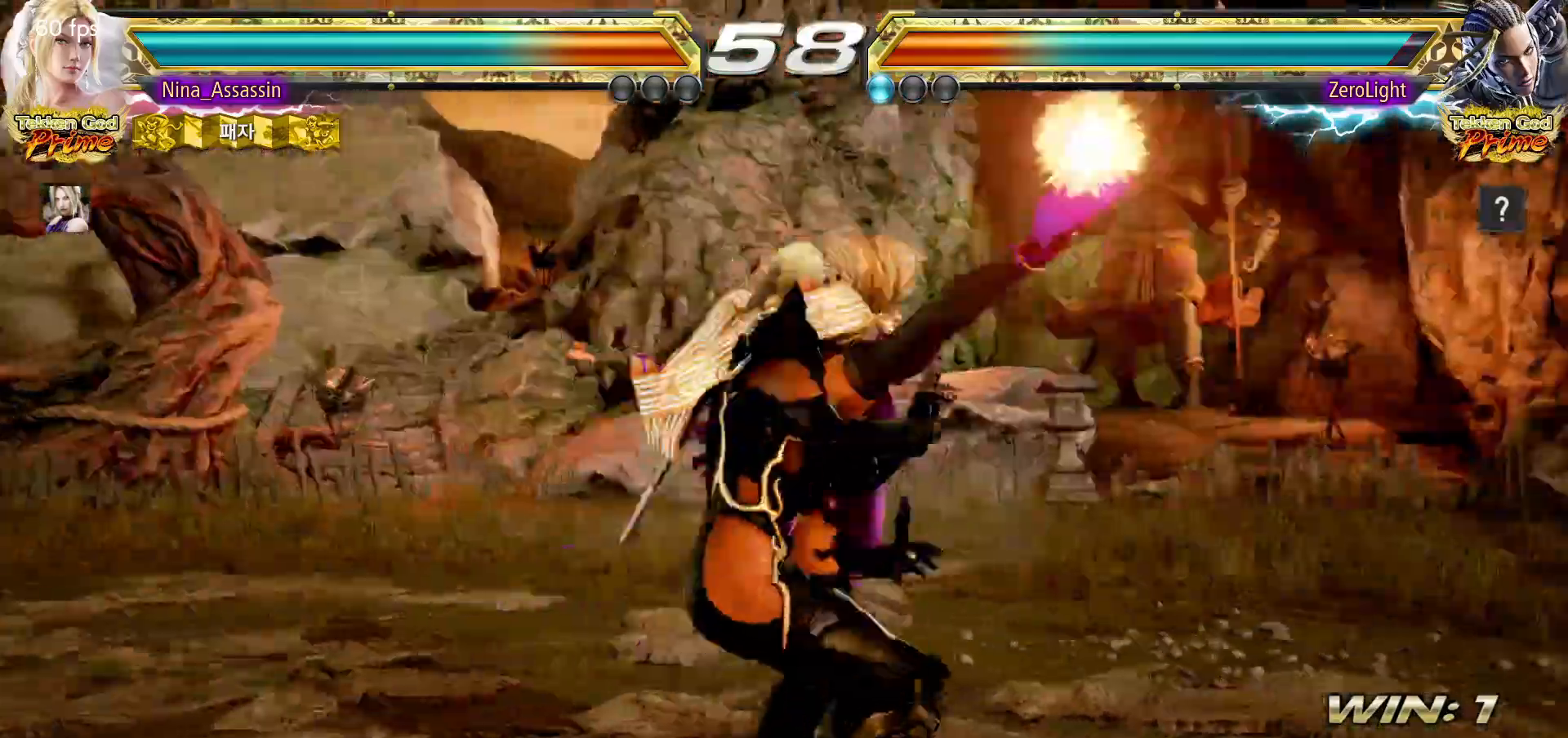
{"dt_ms": 500, "buttons": [], "left_stick": "center", "events": []}
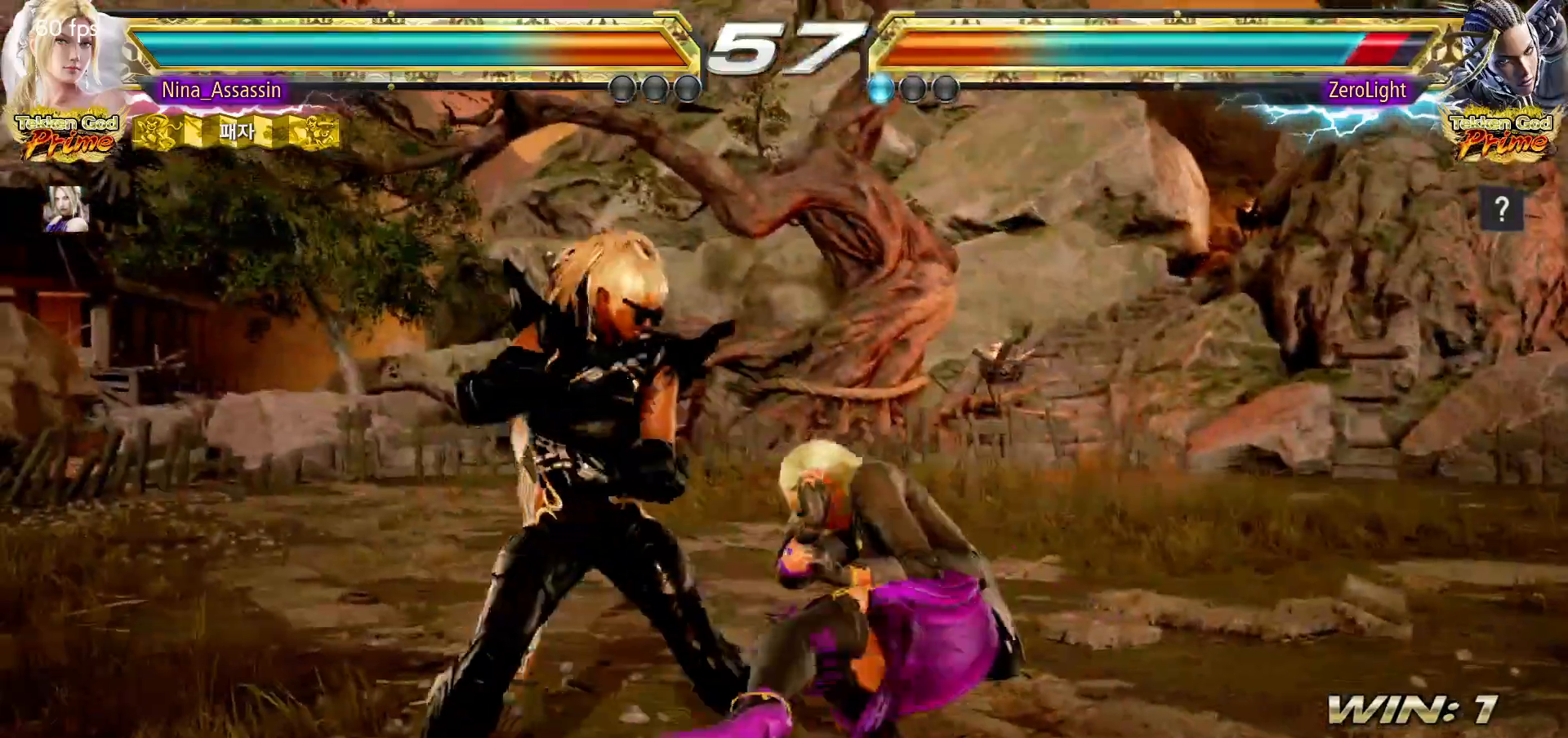
{"dt_ms": 500, "buttons": [], "left_stick": "right", "events": [[133, "left_stick", "right"], [217, "left_stick", "center"], [283, "left_stick", "right"]]}
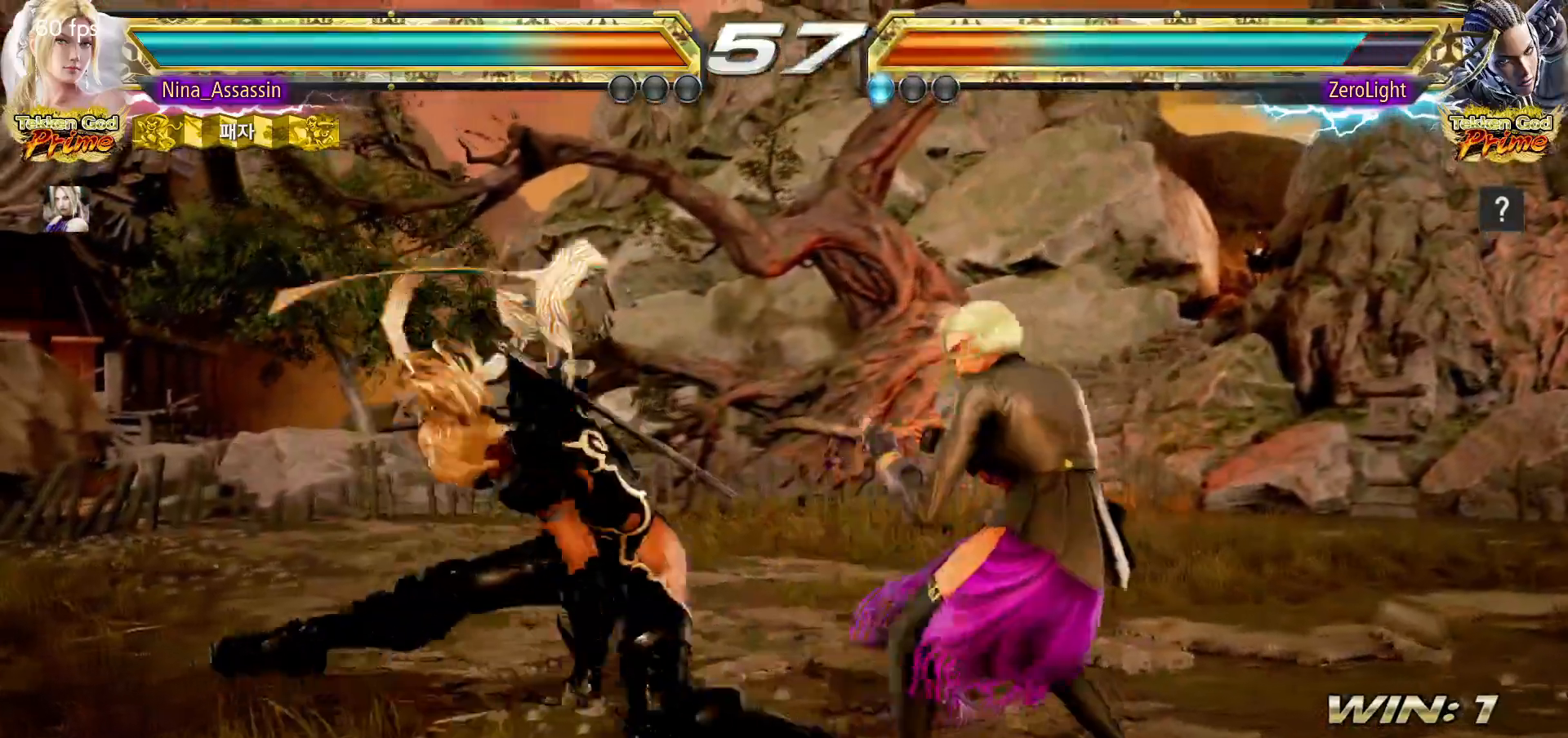
{"dt_ms": 500, "buttons": [], "left_stick": "center", "events": [[350, "left_stick", "center"]]}
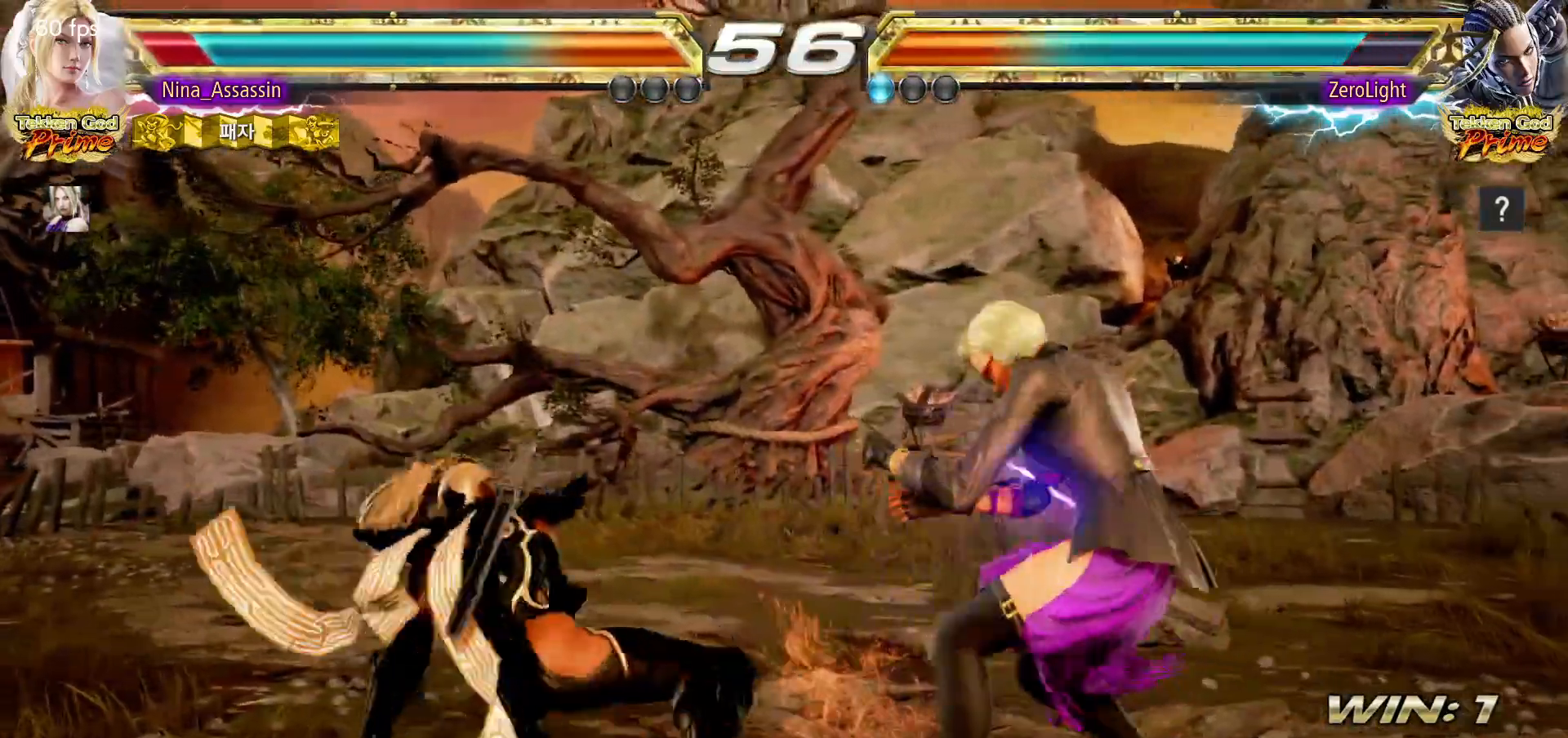
{"dt_ms": 500, "buttons": [], "left_stick": "center", "events": [[150, "left_stick", "down"], [217, "left_stick", "center"], [383, "left_stick", "right"], [467, "left_stick", "center"]]}
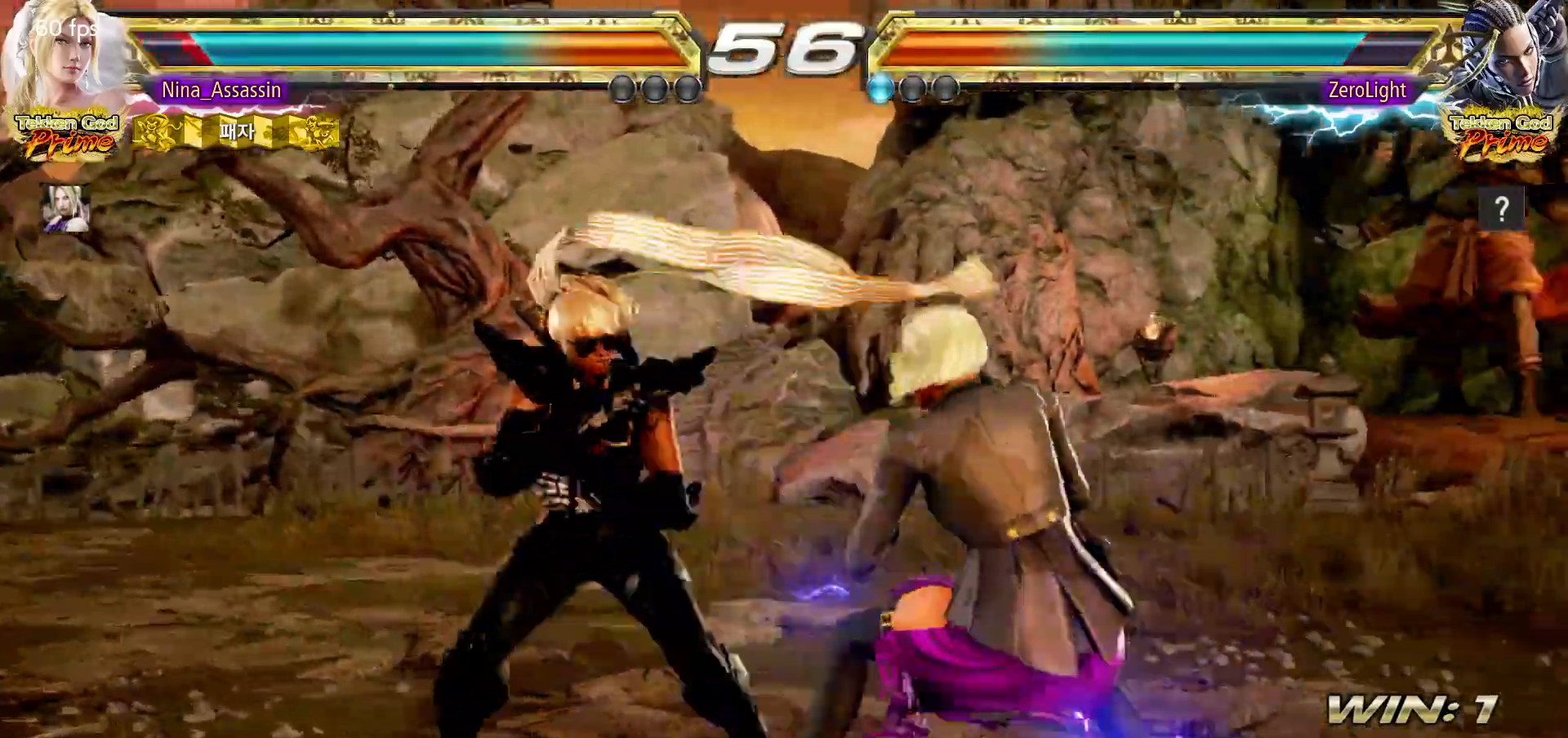
{"dt_ms": 500, "buttons": [], "left_stick": "center", "events": [[17, "left_stick", "right"], [367, "left_stick", "down"], [417, "left_stick", "center"]]}
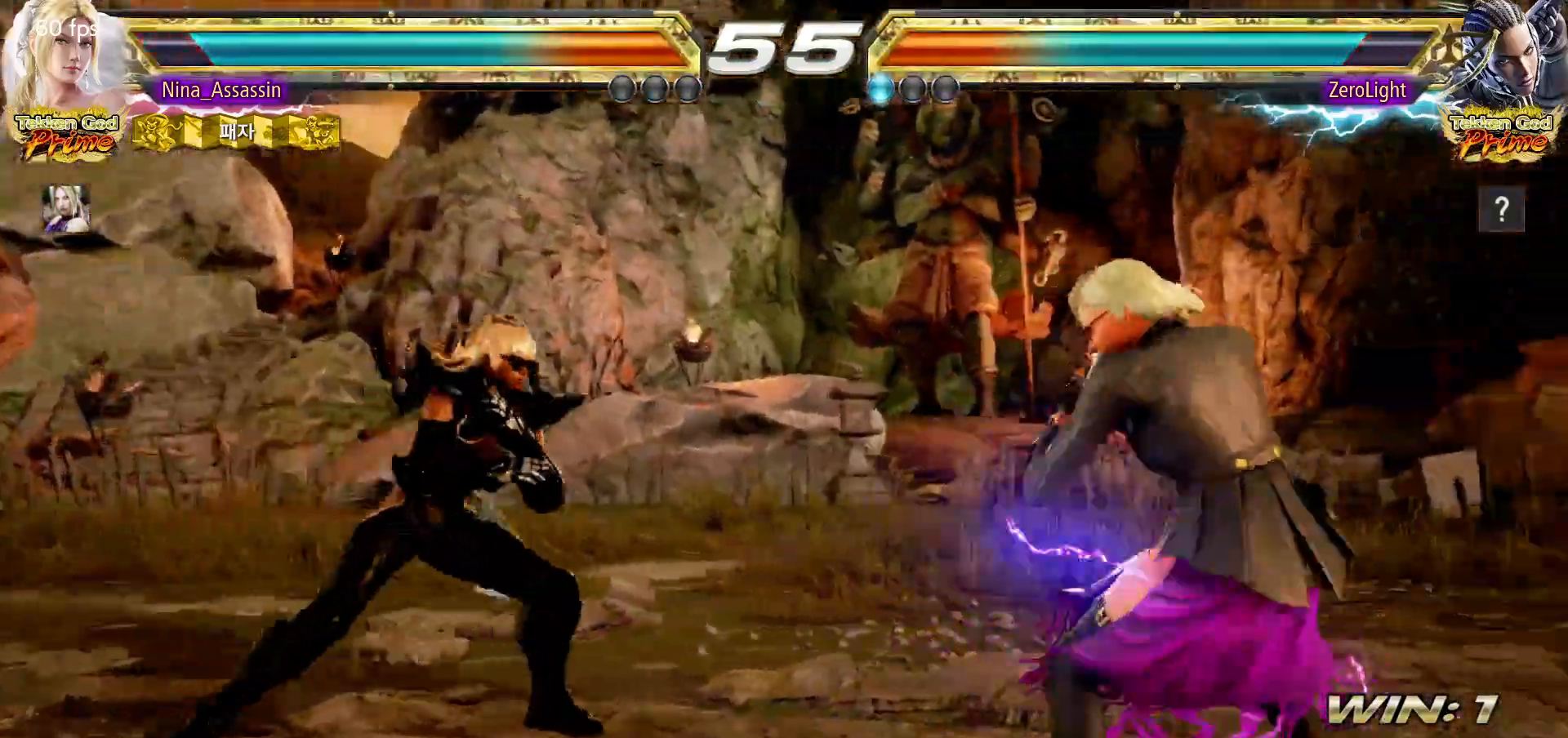
{"dt_ms": 500, "buttons": [], "left_stick": "up", "events": [[100, "SQUARE", "down"], [167, "SQUARE", "up"], [233, "left_stick", "right"], [467, "left_stick", "up"]]}
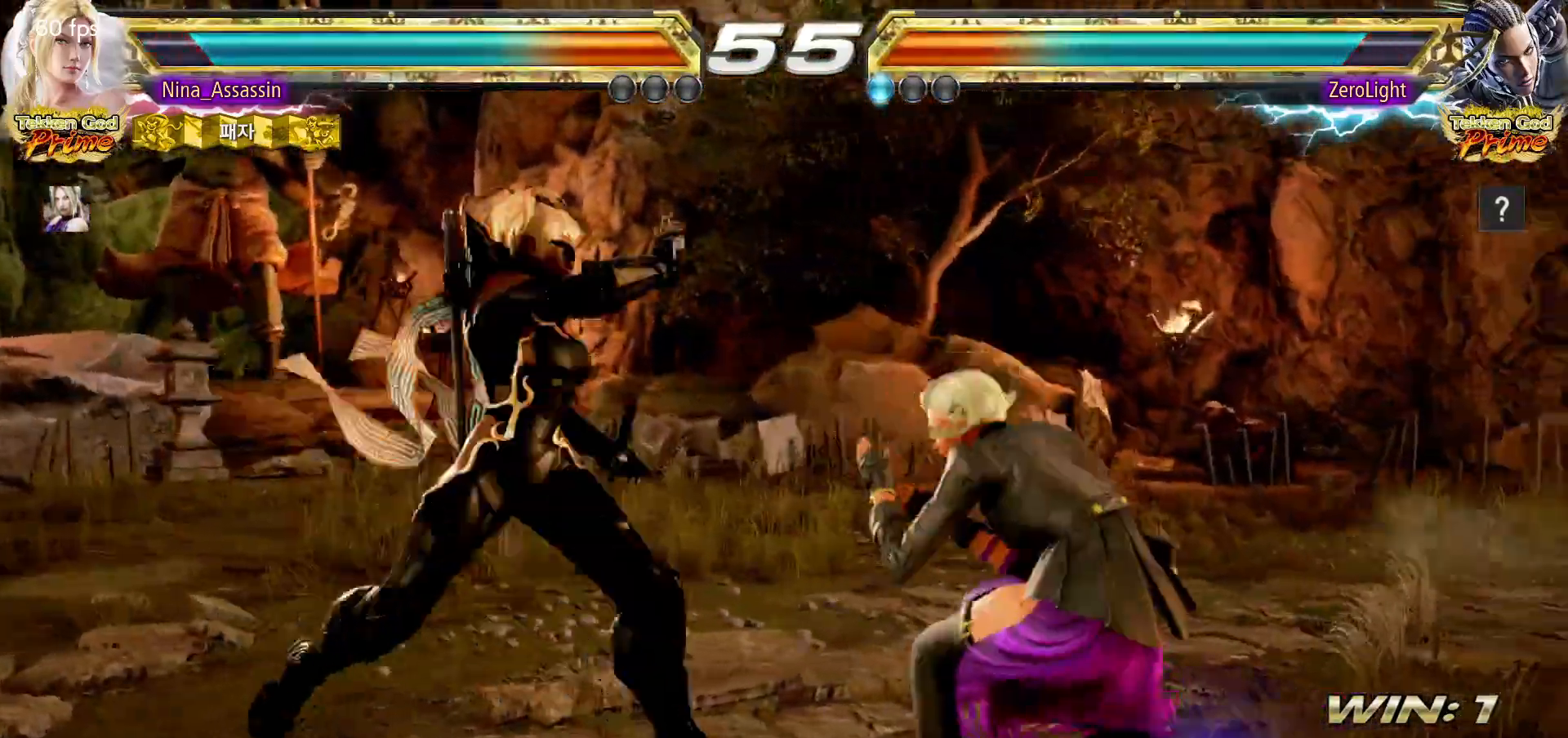
{"dt_ms": 500, "buttons": [], "left_stick": "down"}
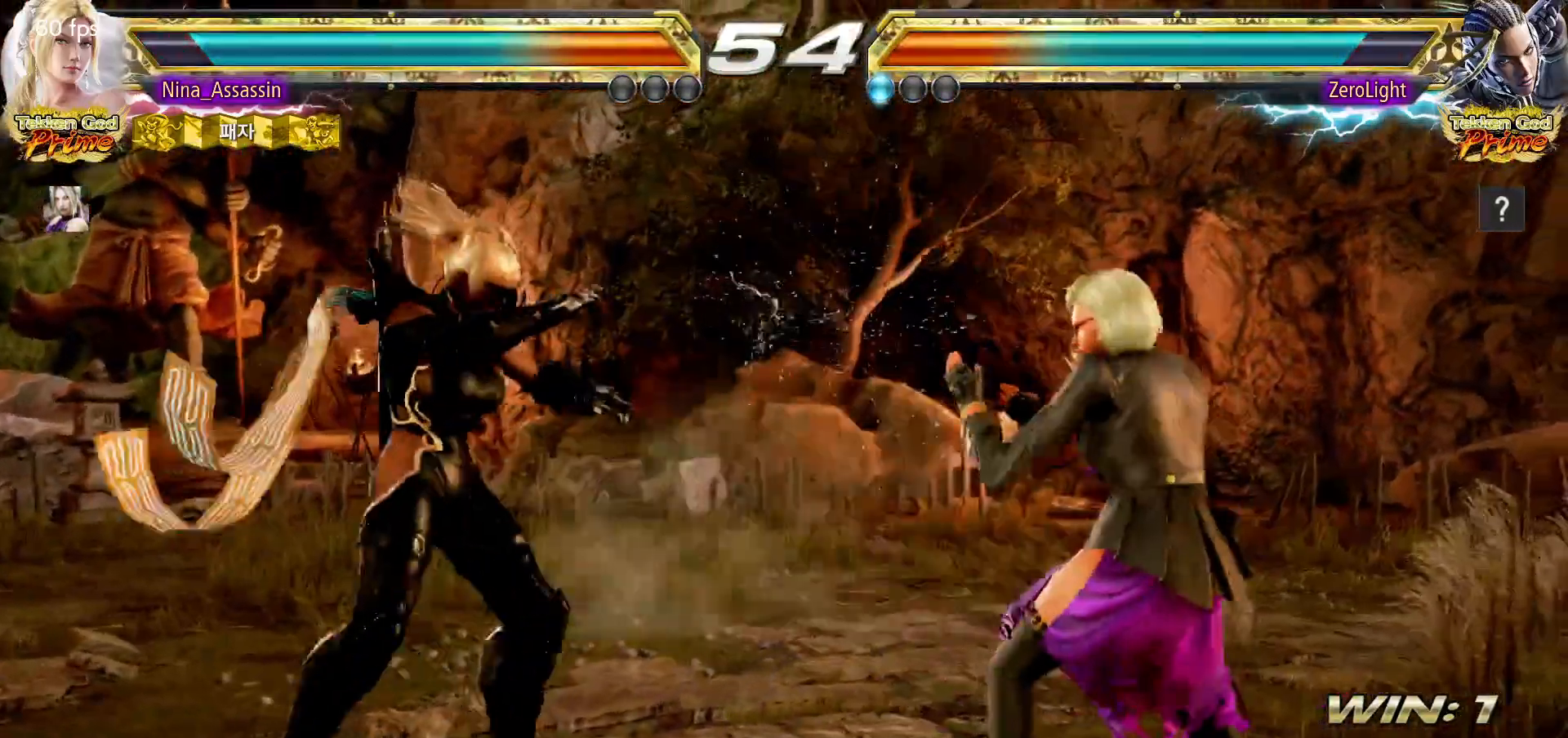
{"dt_ms": 500, "buttons": [], "left_stick": "down", "events": [[150, "left_stick", "center"], [200, "left_stick", "right"], [283, "left_stick", "center"], [350, "left_stick", "right"], [467, "left_stick", "down"]]}
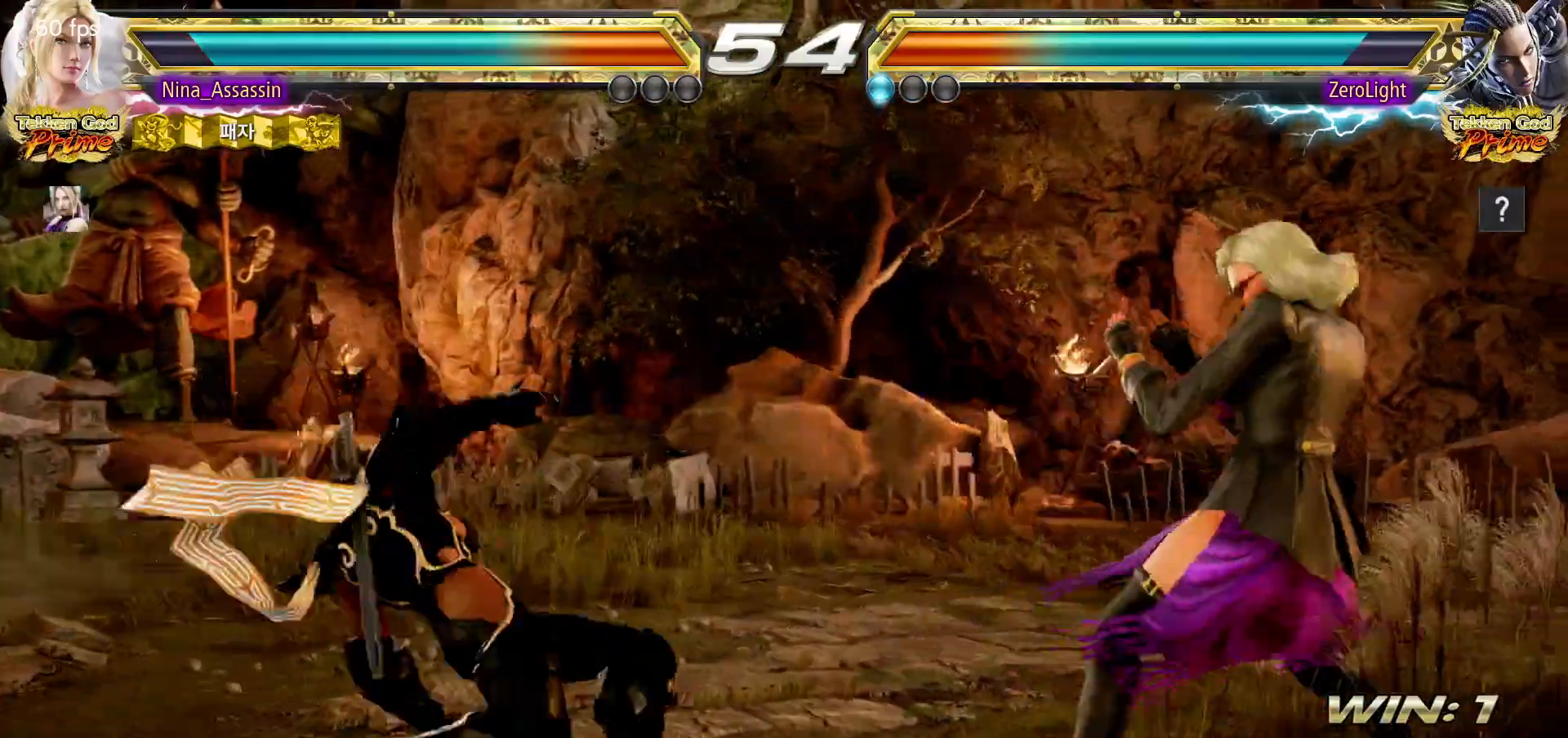
{"dt_ms": 500, "buttons": [], "left_stick": "center", "events": [[17, "left_stick", "center"], [133, "left_stick", "right"], [183, "left_stick", "center"], [233, "left_stick", "left"], [300, "left_stick", "center"], [367, "left_stick", "left"], [450, "left_stick", "center"]]}
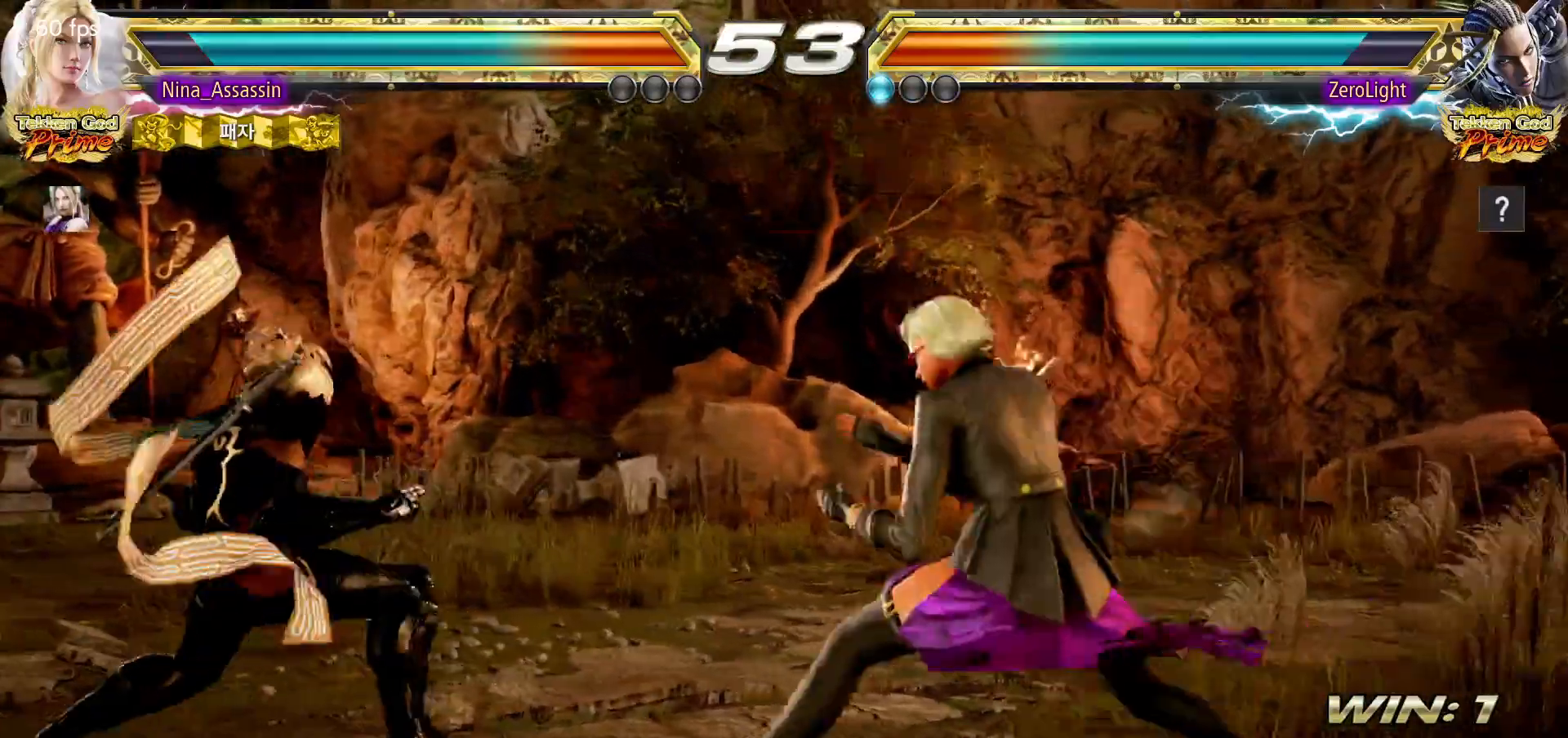
{"dt_ms": 500, "buttons": [], "left_stick": "center"}
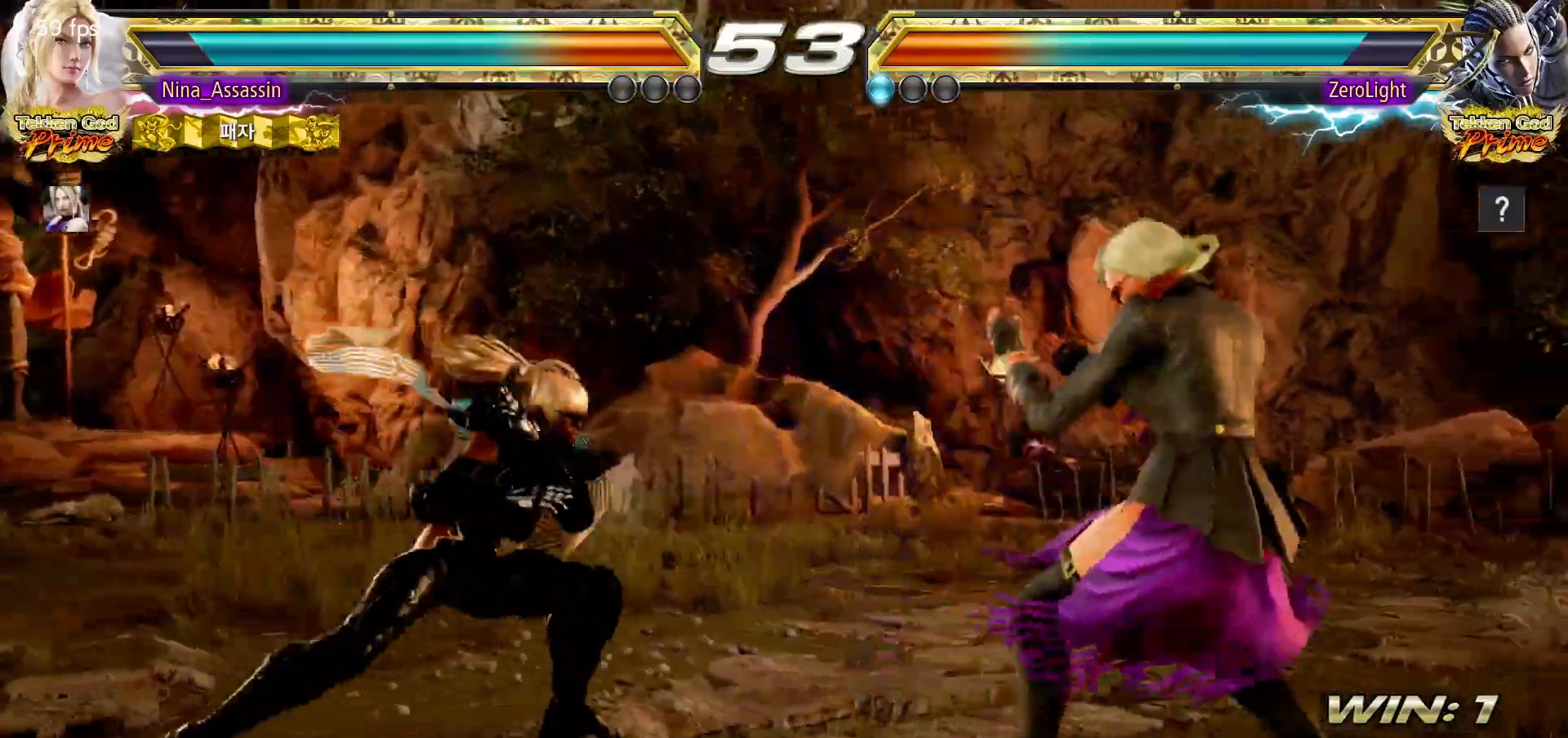
{"dt_ms": 500, "buttons": [], "left_stick": "center"}
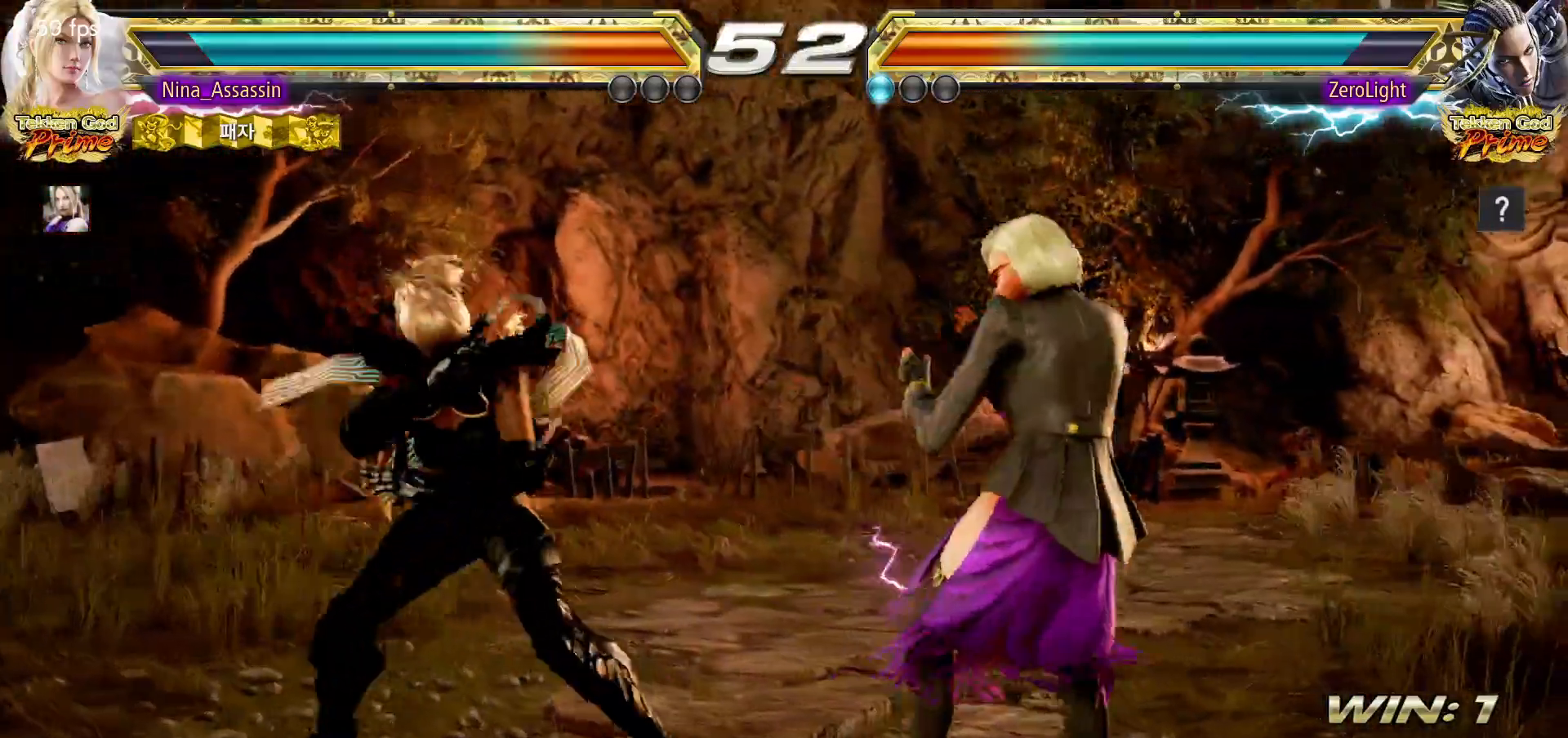
{"dt_ms": 1000, "buttons": [], "left_stick": "center"}